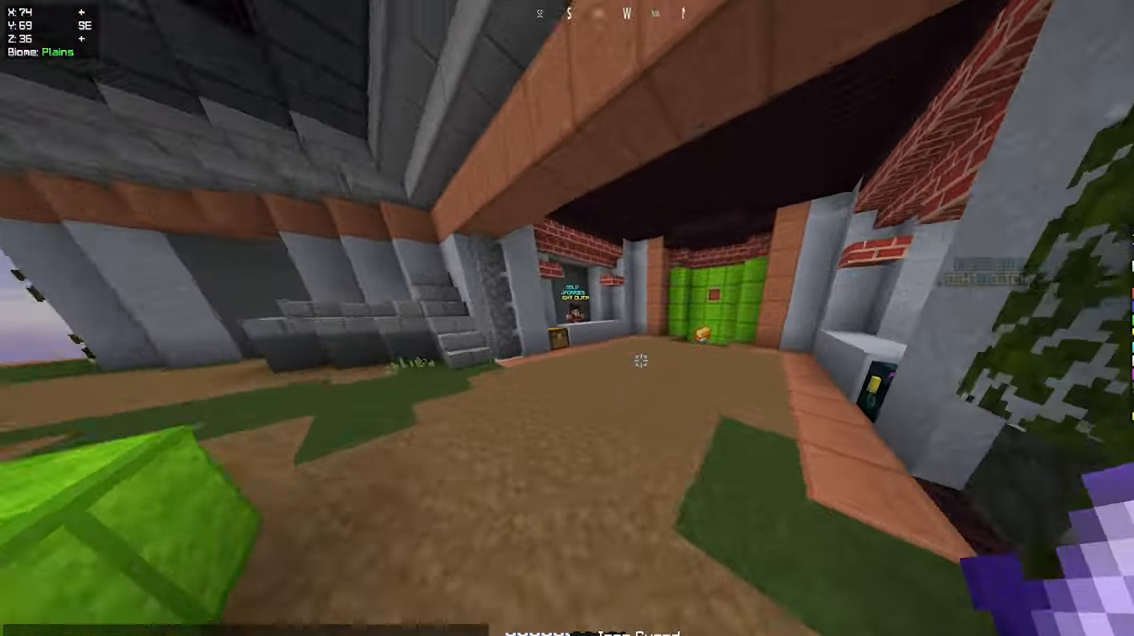
Gameplay with keyboard and mouse; each line is a JSON object with the keys and mouse buttons held at the frame after it. "events" lists presses ("down") and releases ("up") of "a", "d", "s", "space", "w", "mouse_left" and "mouse_right" between this image and that frame as [ms after this image, input, new state], when the widget could be followed in between. "mouse_left", "mouse_right" = the "left", "right" buttons of the "mouse" list. No other keys are recorded. Fast repeated clicks can show as one long hold. Mouse movement is not recorded.
{"keys": ["d", "space", "w"], "mouse": [], "events": [[17, "mouse_left", "down"], [167, "space", "up"], [184, "mouse_left", "up"], [367, "d", "down"], [500, "space", "down"]]}
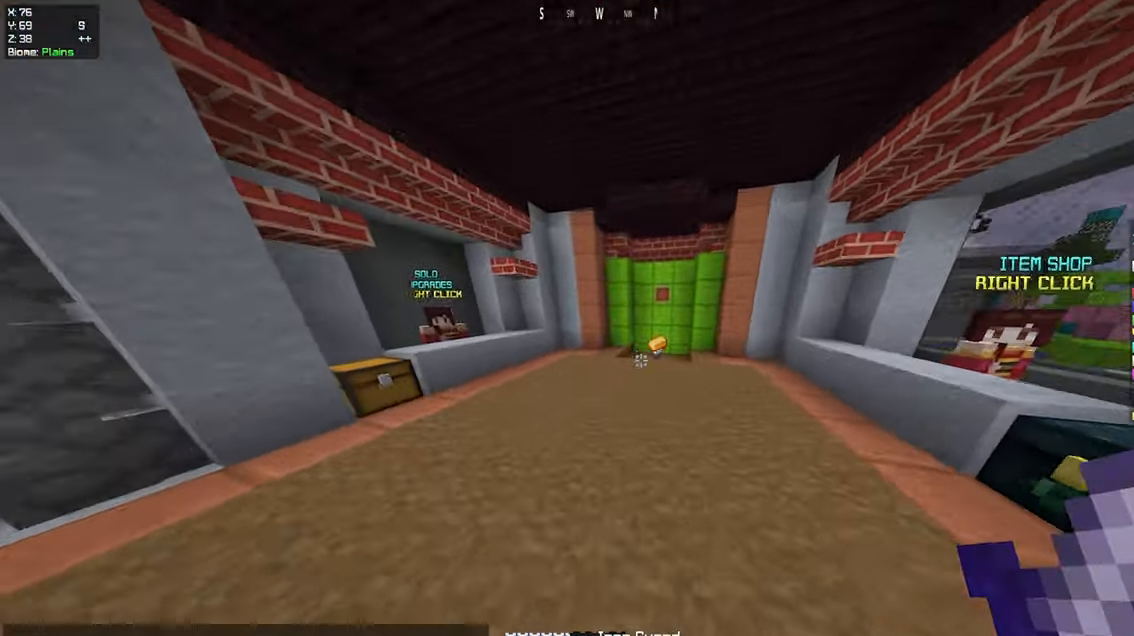
{"keys": ["w"], "mouse": [], "events": [[117, "mouse_left", "down"], [134, "d", "up"], [217, "space", "up"], [250, "mouse_left", "up"]]}
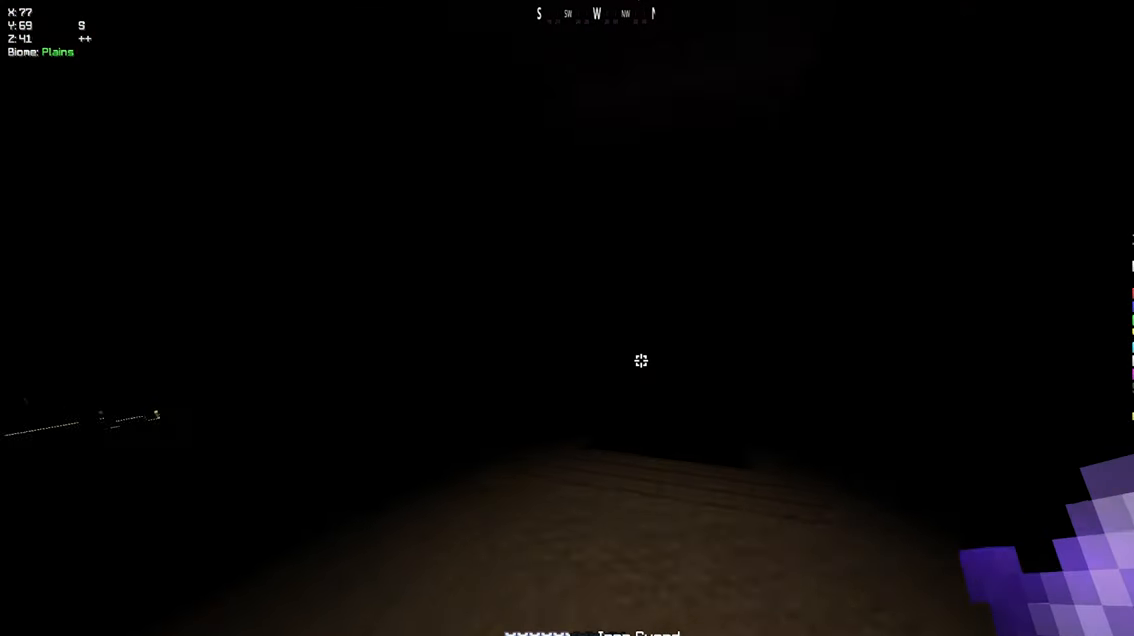
{"keys": ["w"], "mouse": [], "events": []}
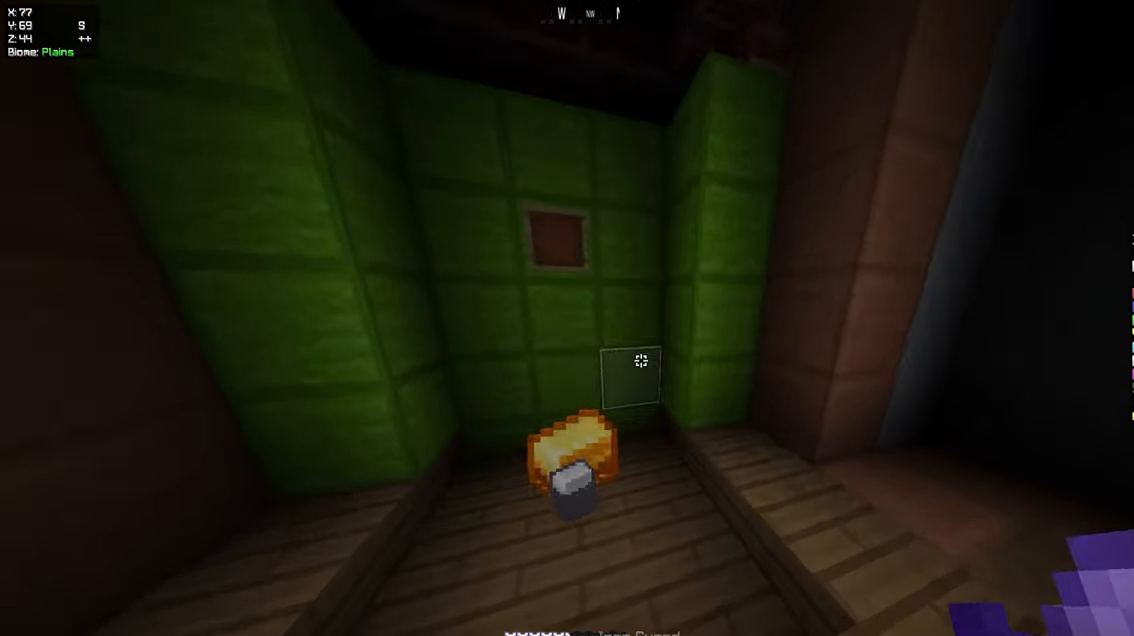
{"keys": ["d"], "mouse": [], "events": [[84, "a", "down"], [334, "w", "up"], [484, "a", "up"], [500, "d", "down"]]}
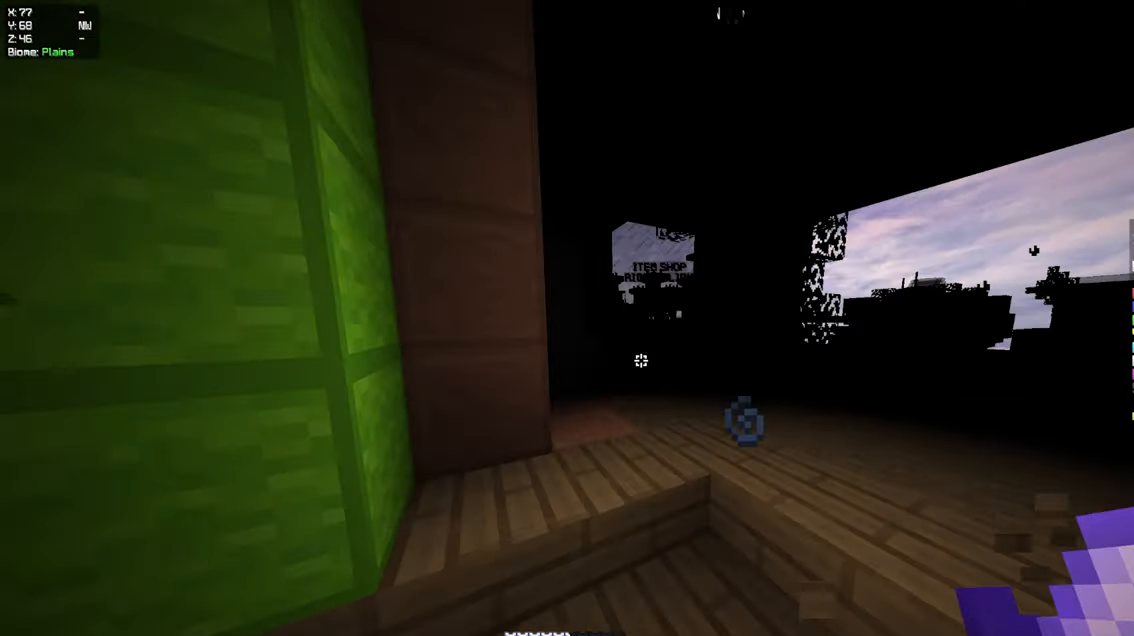
{"keys": [], "mouse": [], "events": [[167, "d", "up"]]}
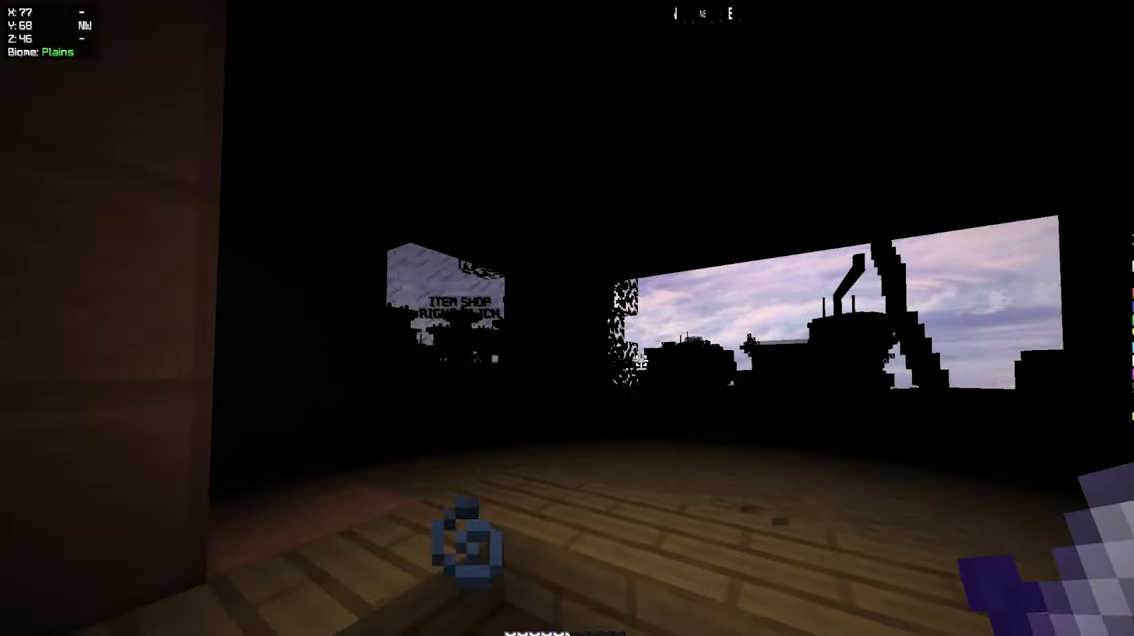
{"keys": [], "mouse": [], "events": []}
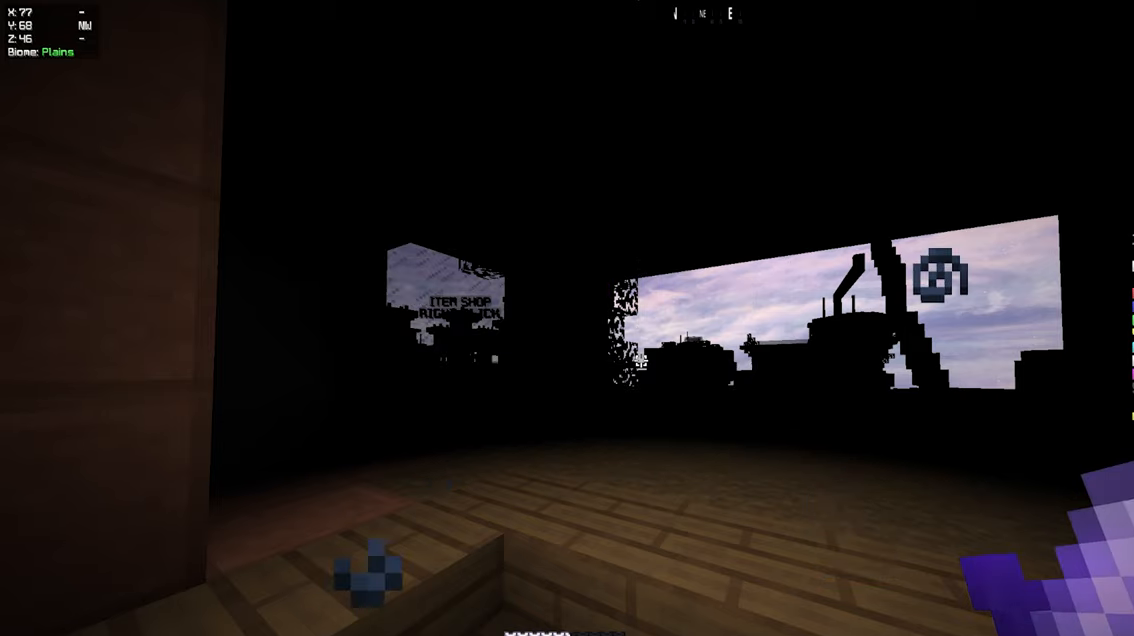
{"keys": ["w"], "mouse": [], "events": [[50, "w", "down"], [216, "w", "up"], [250, "w", "down"]]}
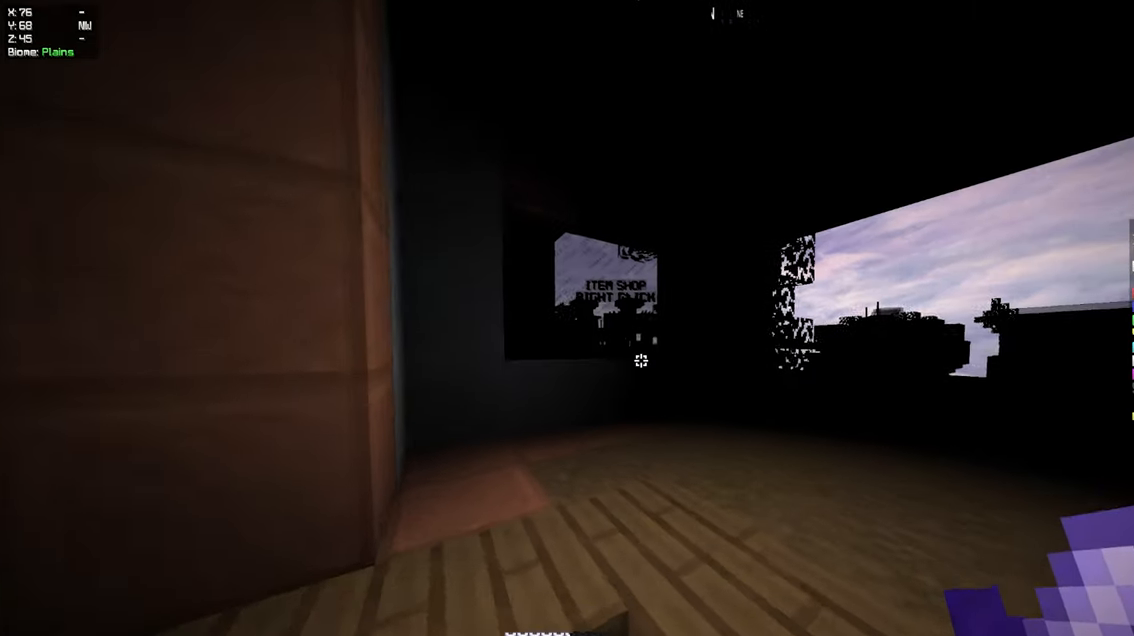
{"keys": ["a", "w"], "mouse": [], "events": [[233, "a", "down"], [316, "w", "up"], [433, "w", "down"]]}
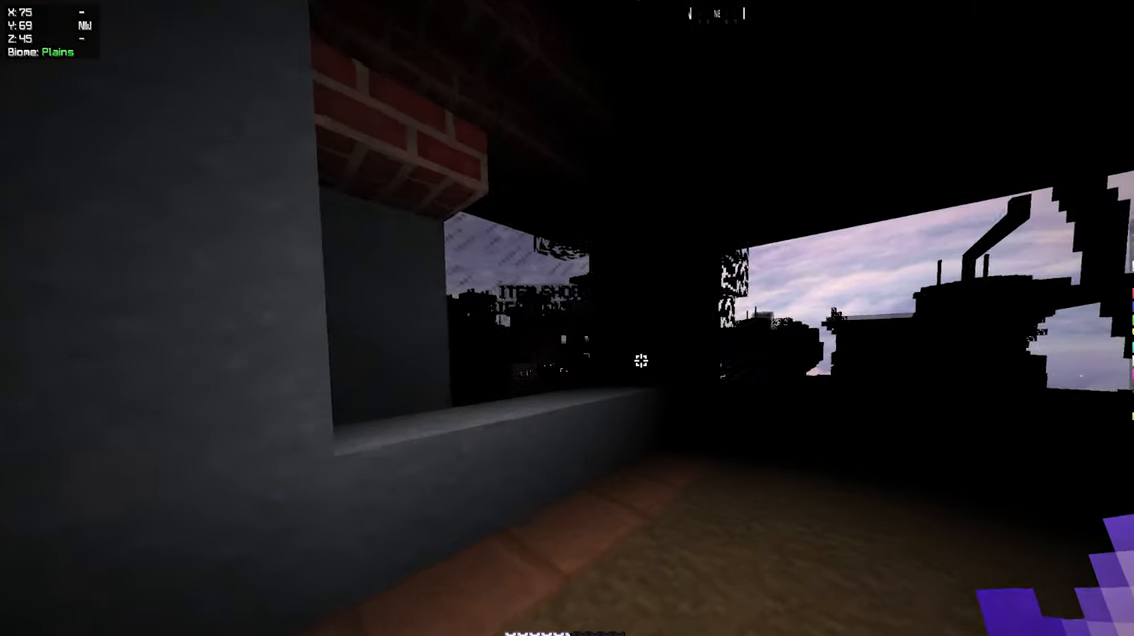
{"keys": ["a", "w"], "mouse": [], "events": [[50, "a", "up"], [283, "a", "down"]]}
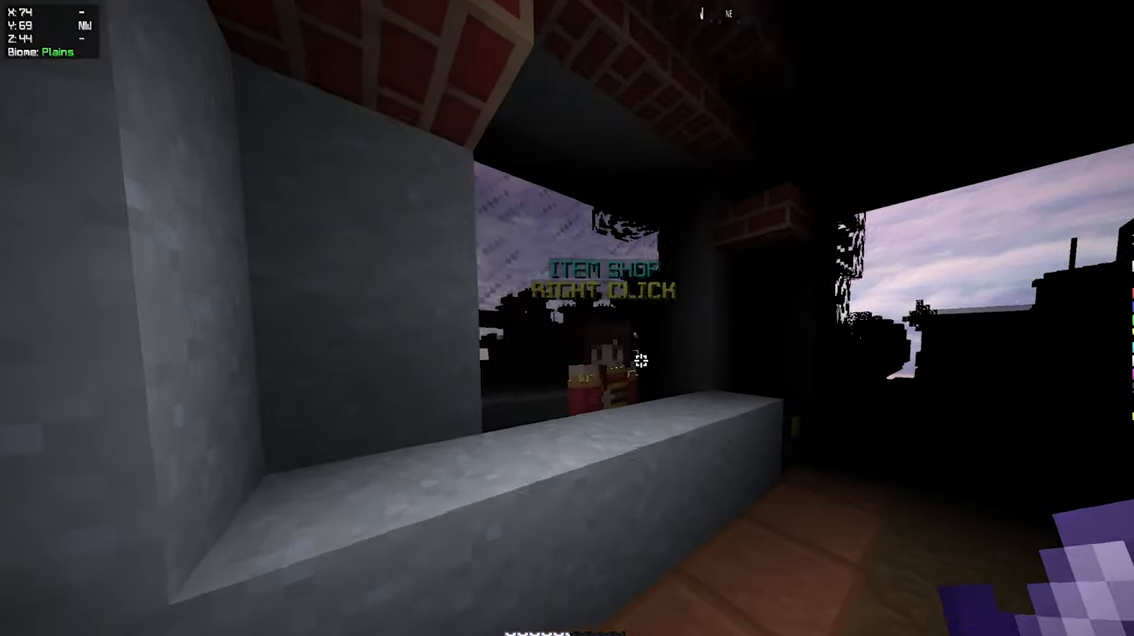
{"keys": [], "mouse": [], "events": [[16, "w", "up"], [66, "a", "up"], [183, "mouse_right", "down"], [333, "mouse_right", "up"]]}
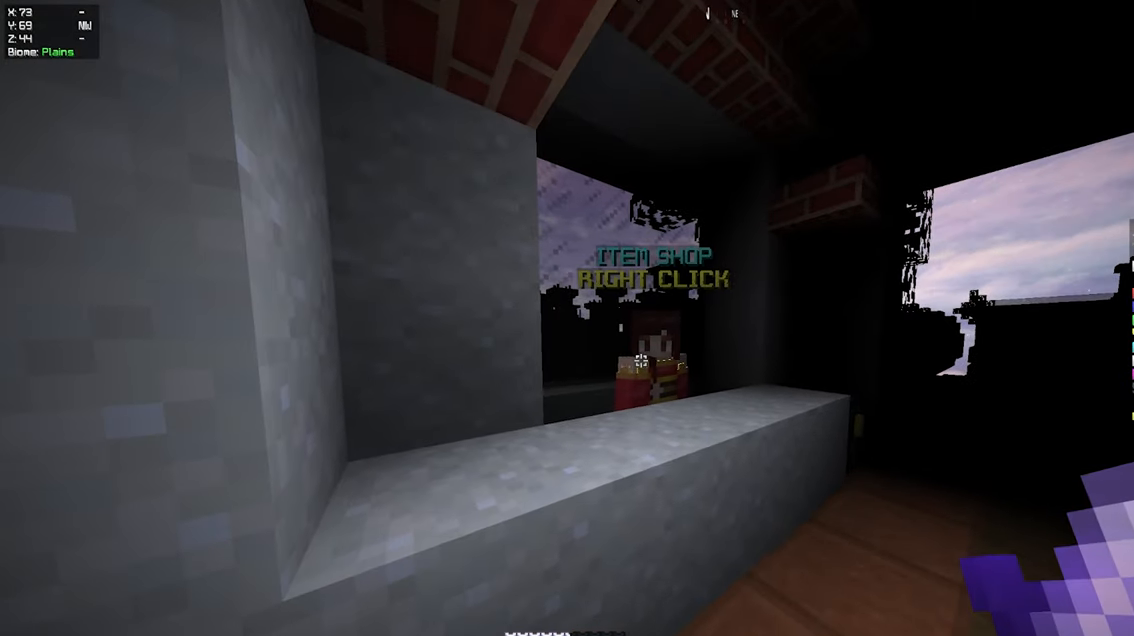
{"keys": ["w"], "mouse": [], "events": [[433, "w", "down"]]}
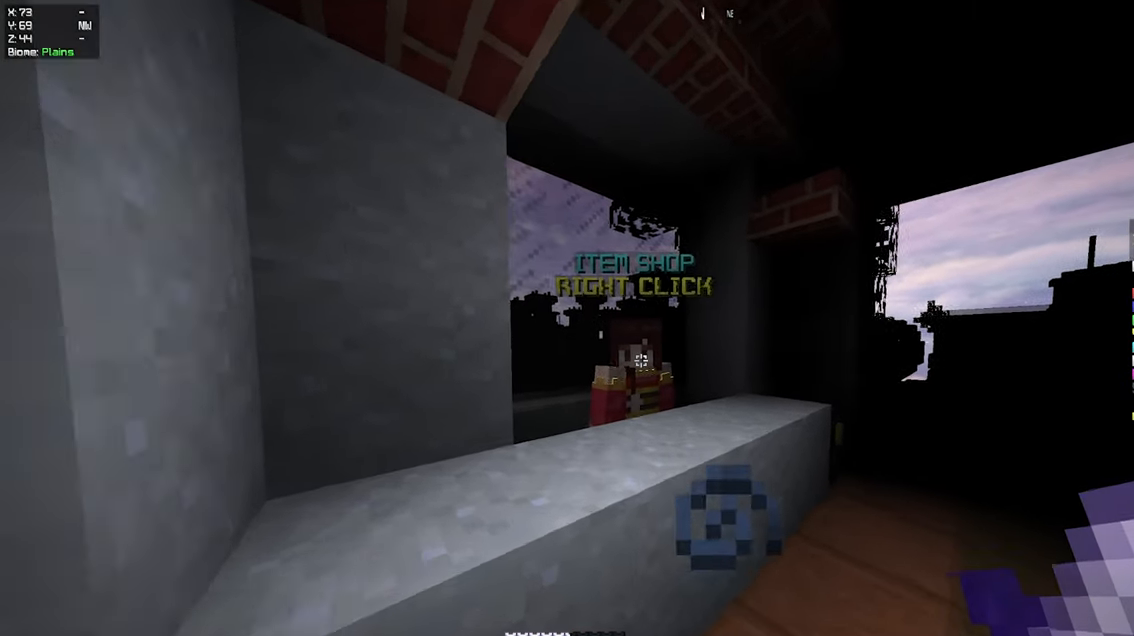
{"keys": [], "mouse": [], "events": [[100, "mouse_right", "down"], [150, "w", "up"], [250, "mouse_right", "up"]]}
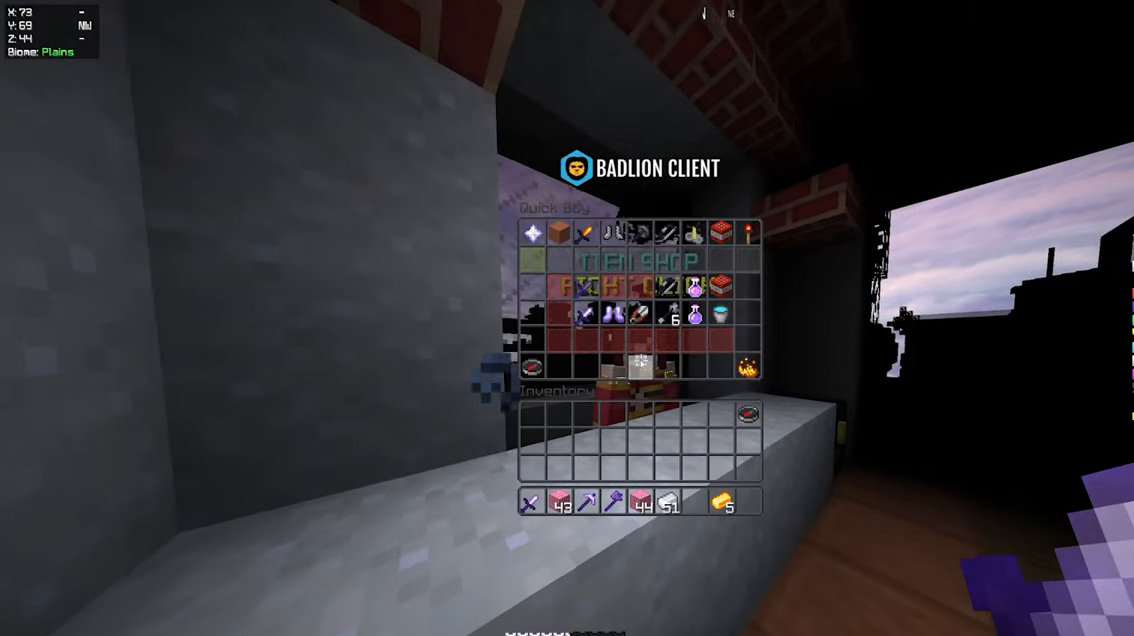
{"keys": [], "mouse": [], "events": []}
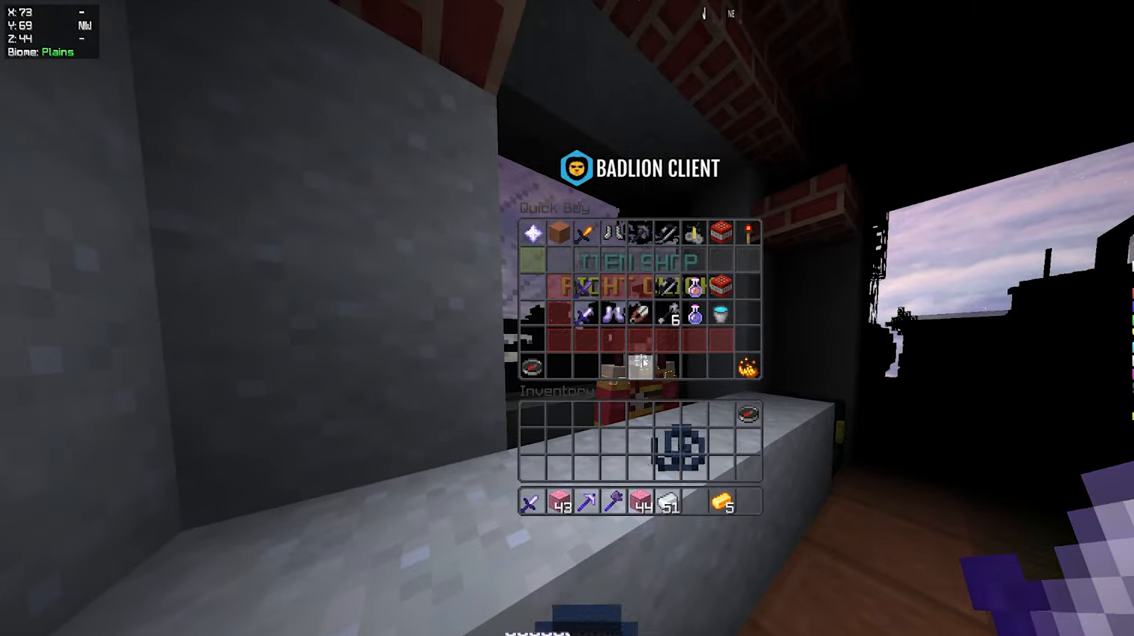
{"keys": [], "mouse": [], "events": []}
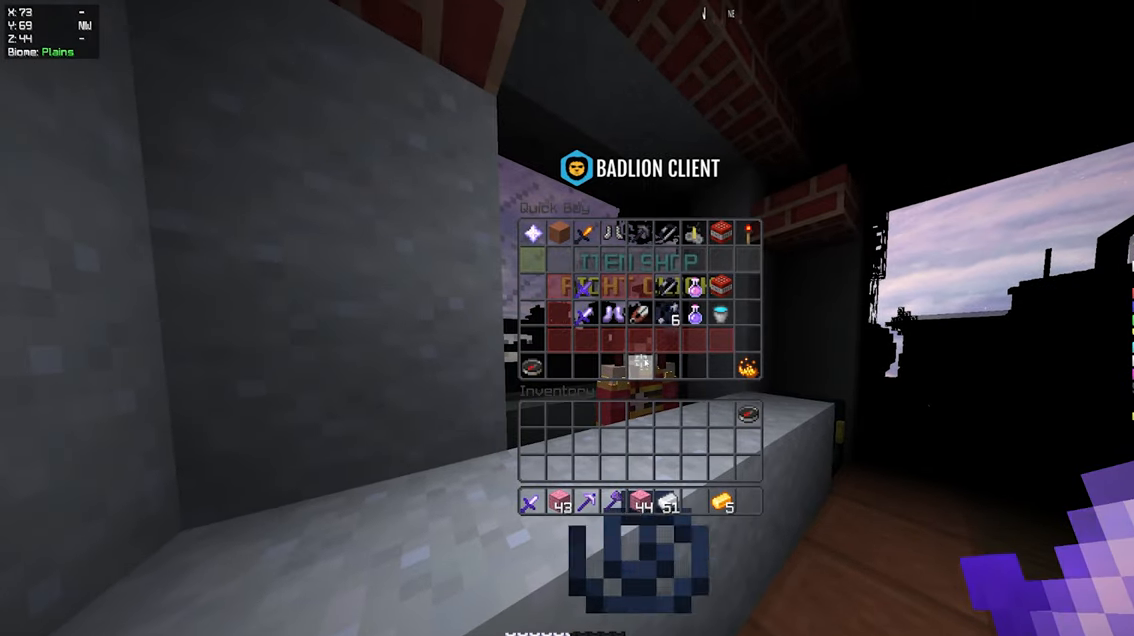
{"keys": [], "mouse": [], "events": []}
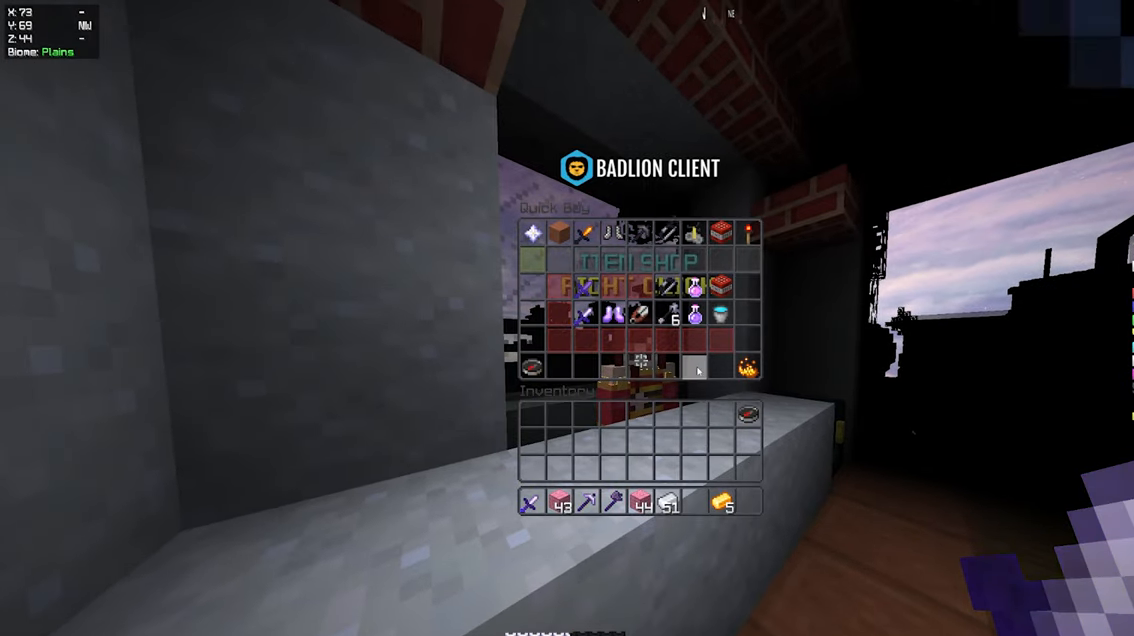
{"keys": [], "mouse": [], "events": []}
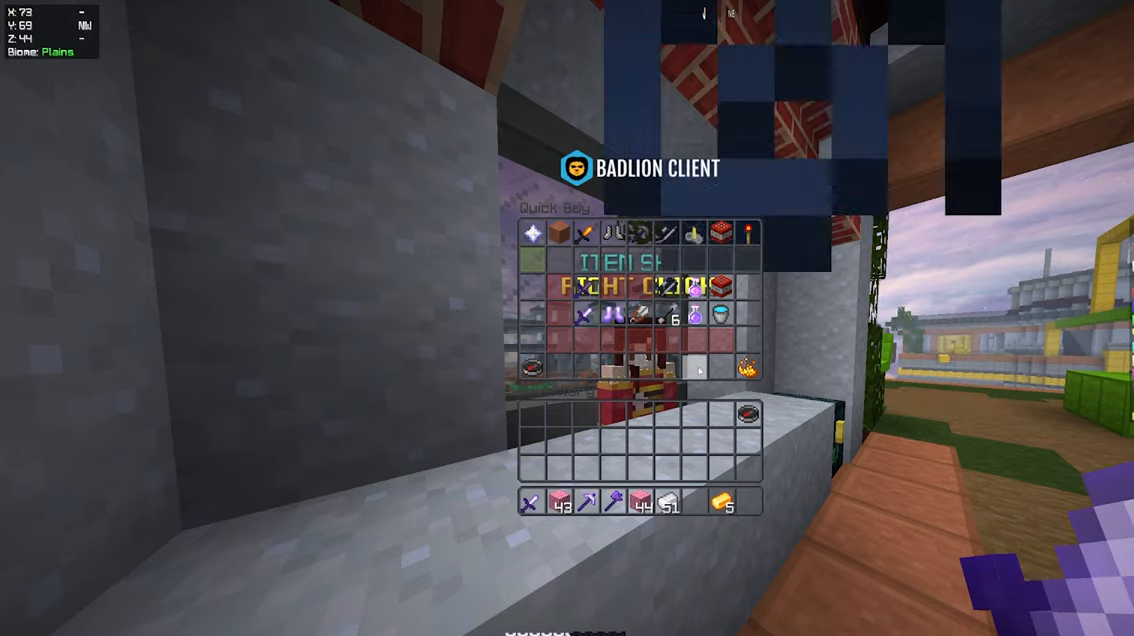
{"keys": [], "mouse": [], "events": []}
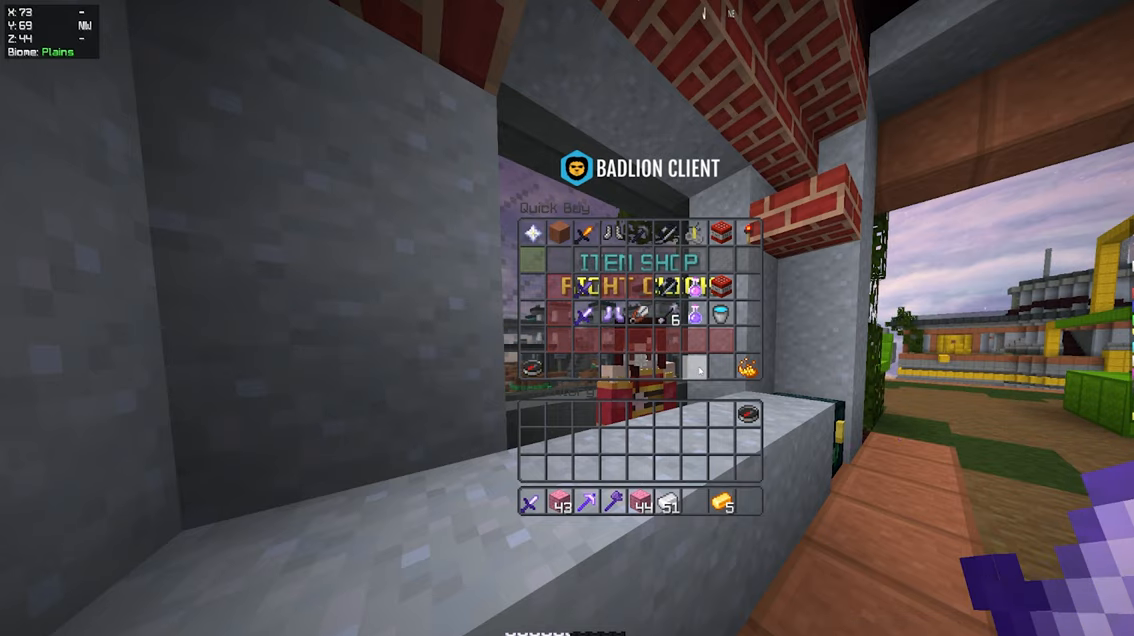
{"keys": [], "mouse": [], "events": [[317, "w", "down"], [467, "w", "up"]]}
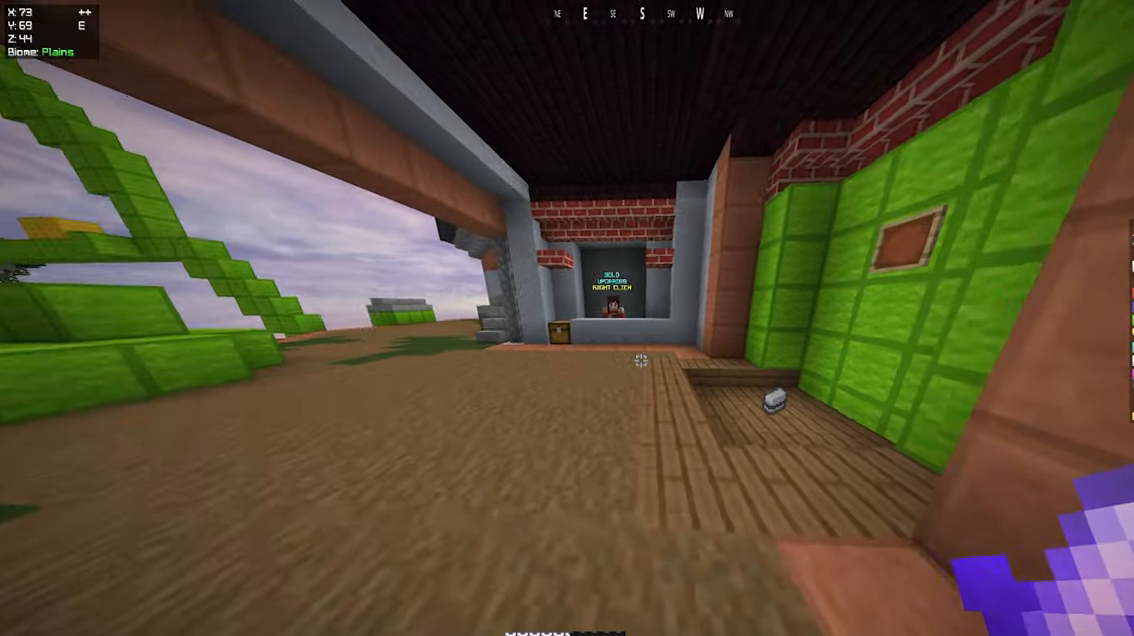
{"keys": ["w"], "mouse": [], "events": [[33, "w", "down"], [200, "d", "down"], [433, "d", "up"]]}
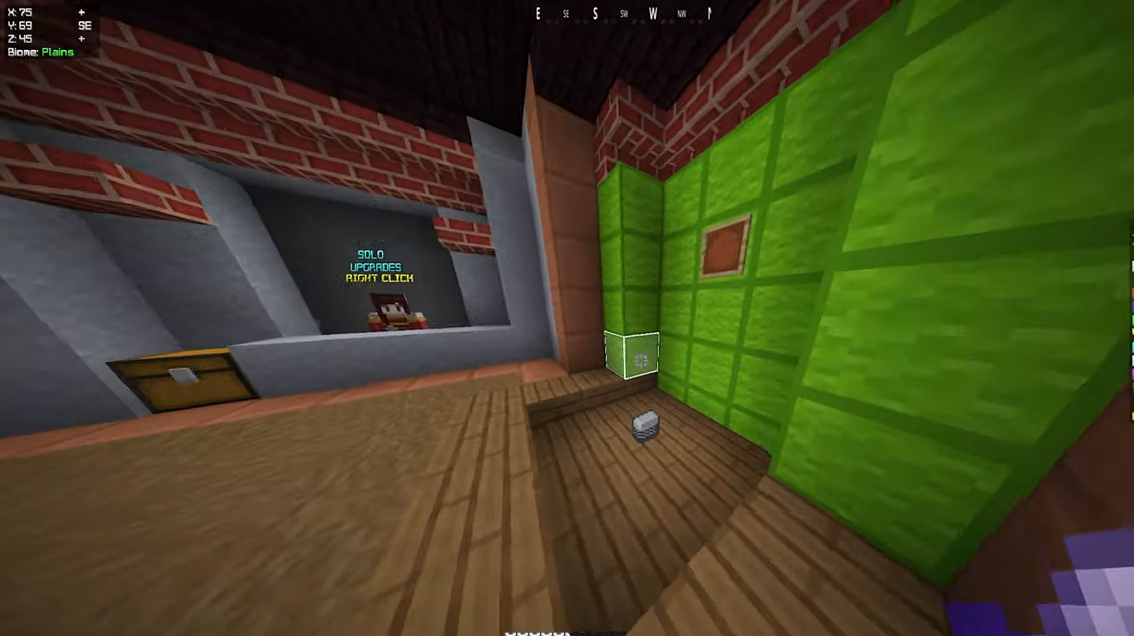
{"keys": ["a", "d"], "mouse": [], "events": [[317, "d", "down"], [433, "w", "up"], [483, "a", "down"]]}
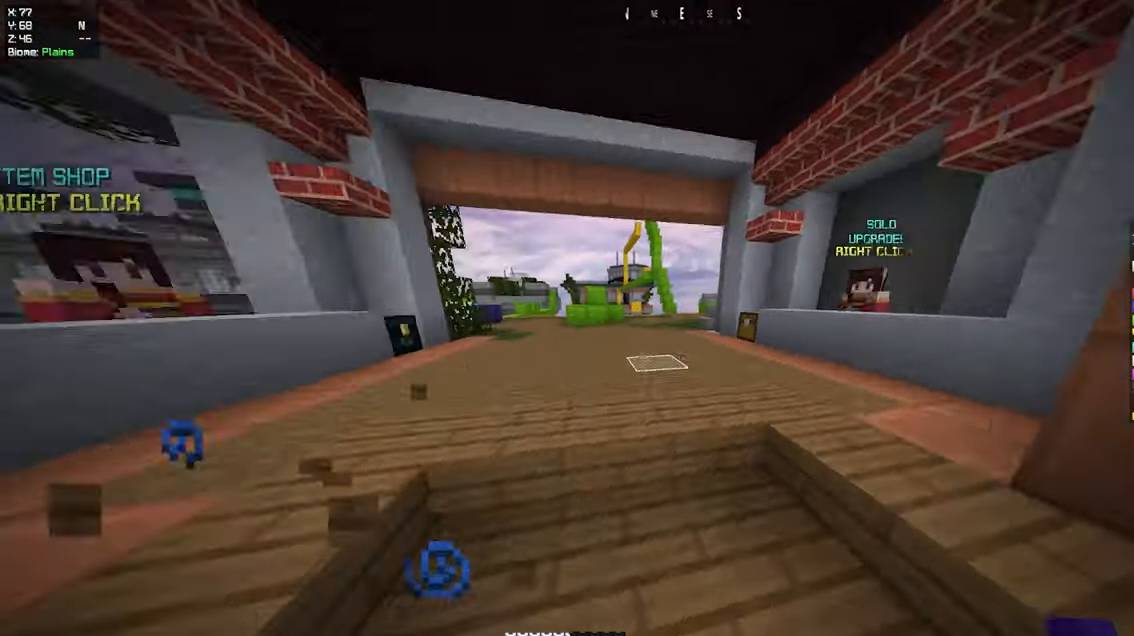
{"keys": ["a", "w"], "mouse": [], "events": [[50, "d", "up"], [117, "w", "down"], [183, "a", "up"], [433, "a", "down"]]}
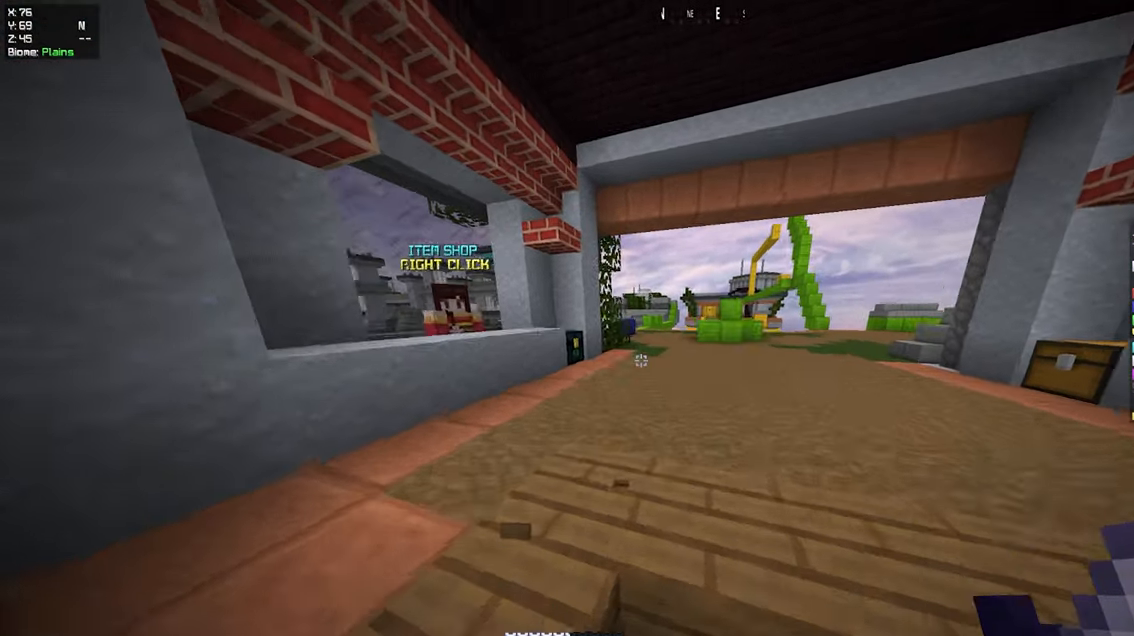
{"keys": ["a", "w"], "mouse": [], "events": []}
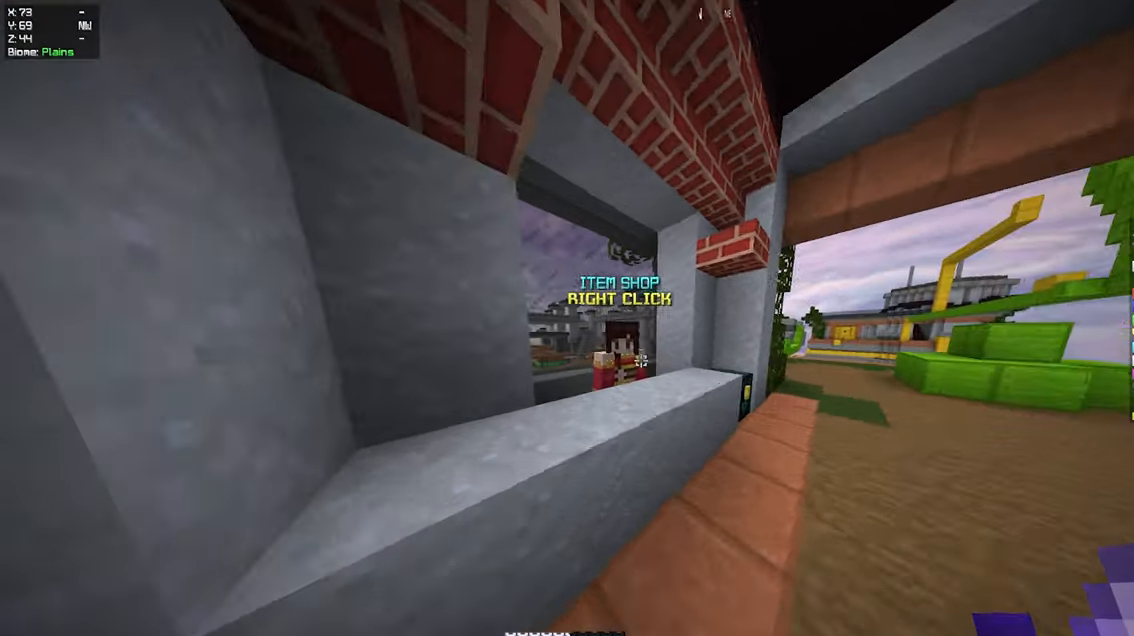
{"keys": [], "mouse": [], "events": [[67, "a", "up"], [100, "w", "up"], [133, "mouse_right", "down"], [267, "mouse_right", "up"]]}
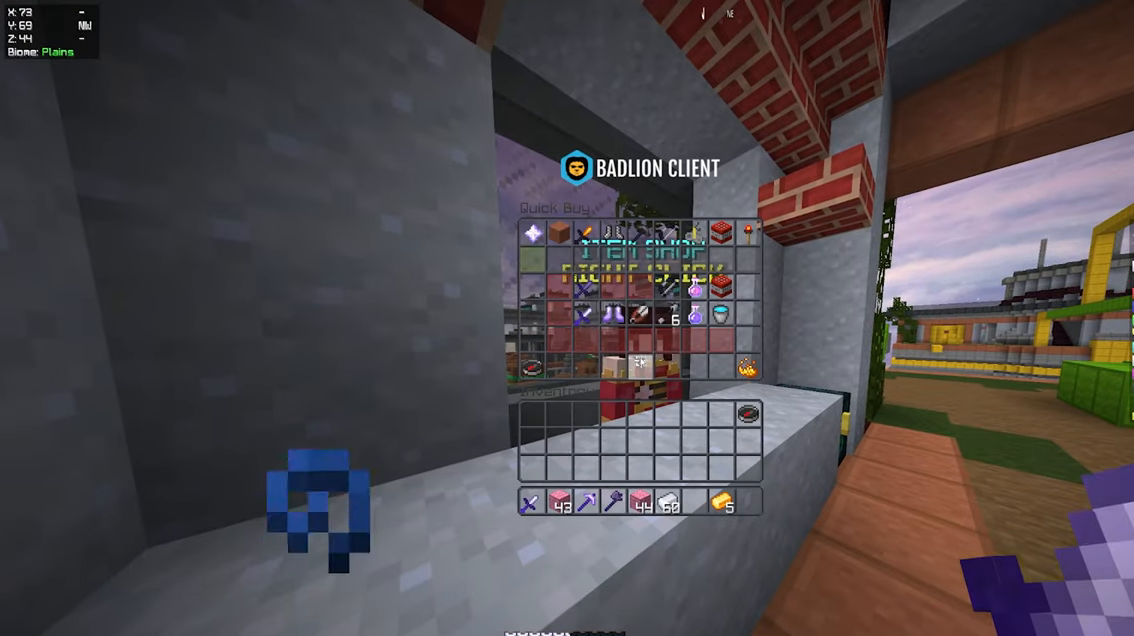
{"keys": [], "mouse": [], "events": []}
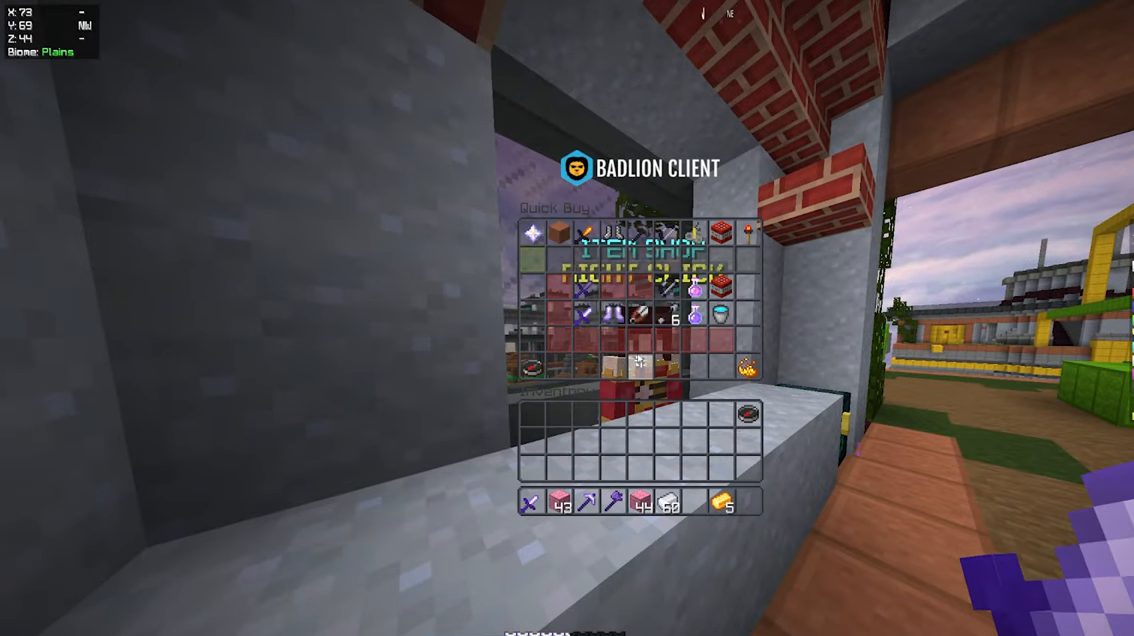
{"keys": [], "mouse": [], "events": []}
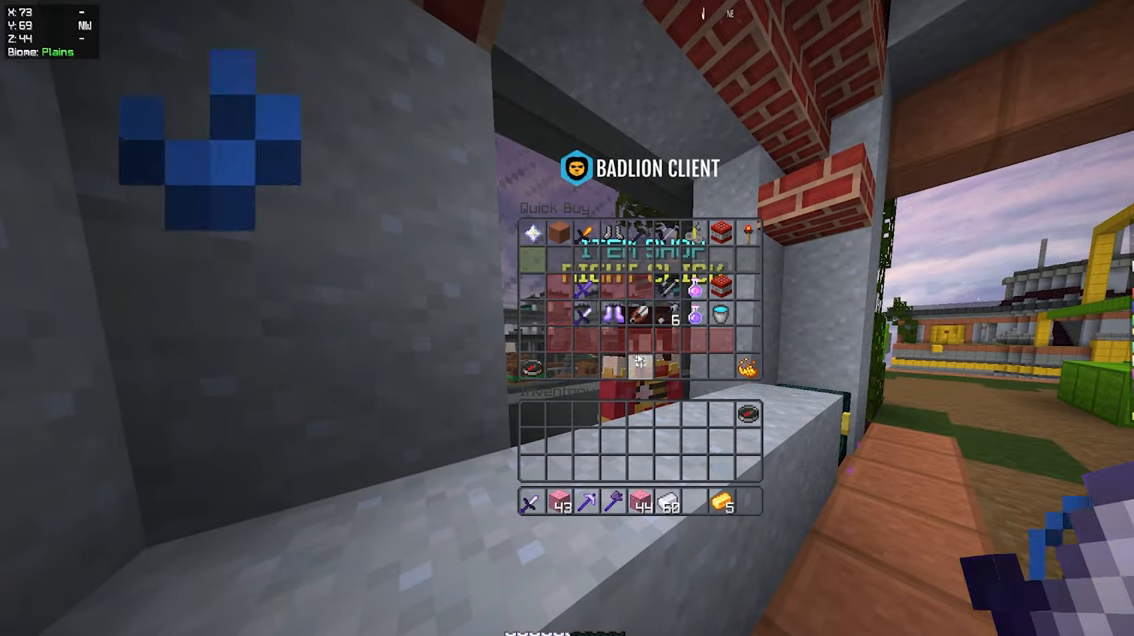
{"keys": [], "mouse": [], "events": []}
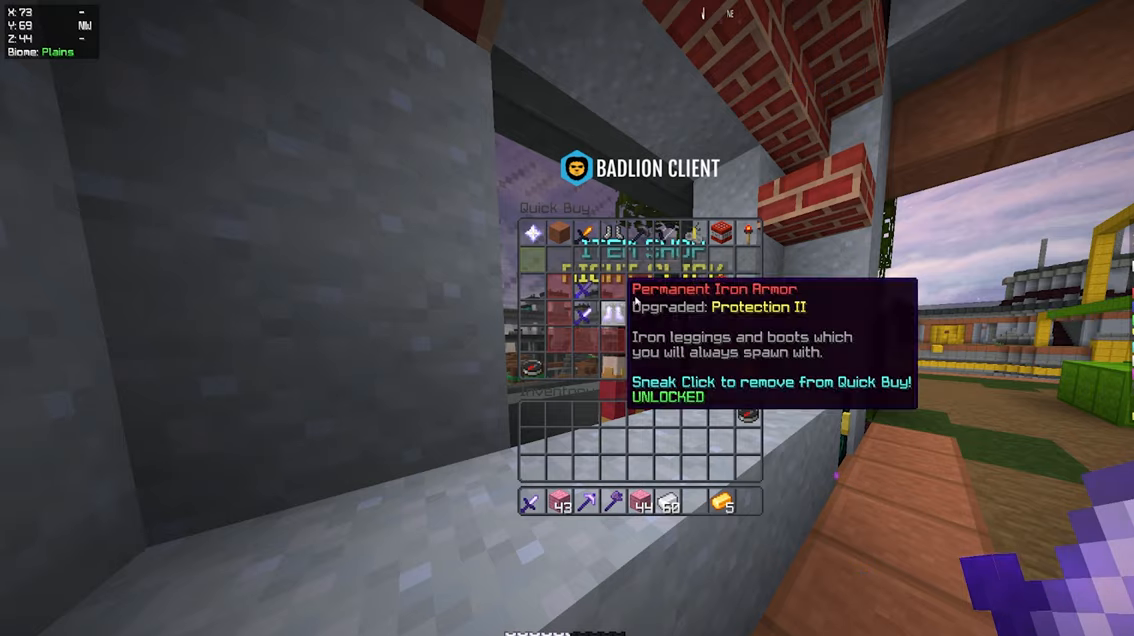
{"keys": [], "mouse": [], "events": []}
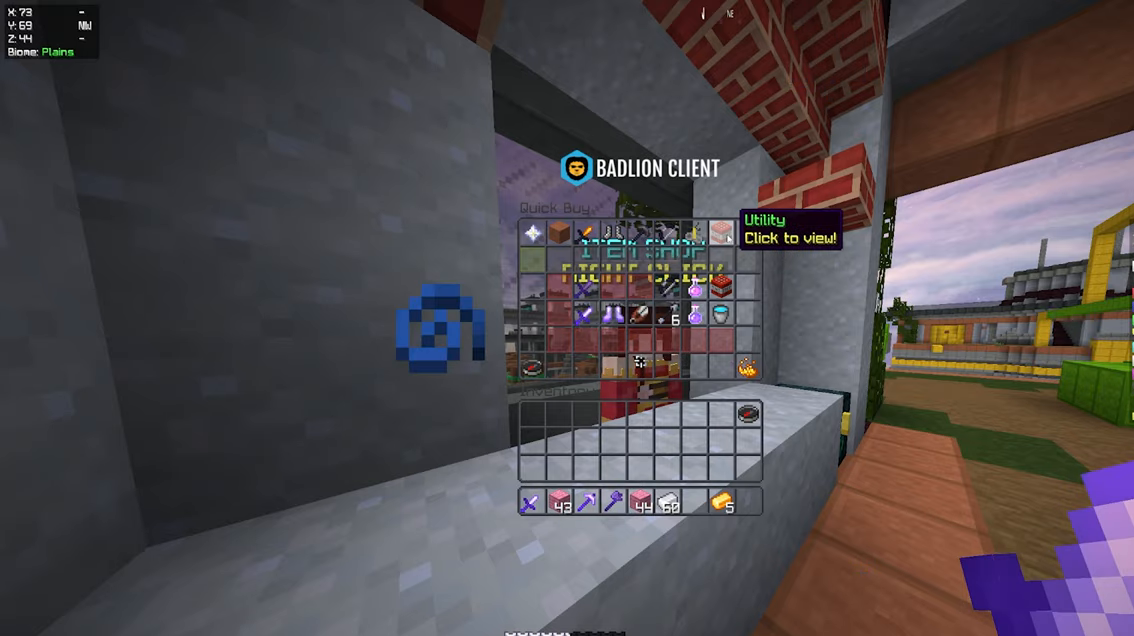
{"keys": [], "mouse": [], "events": []}
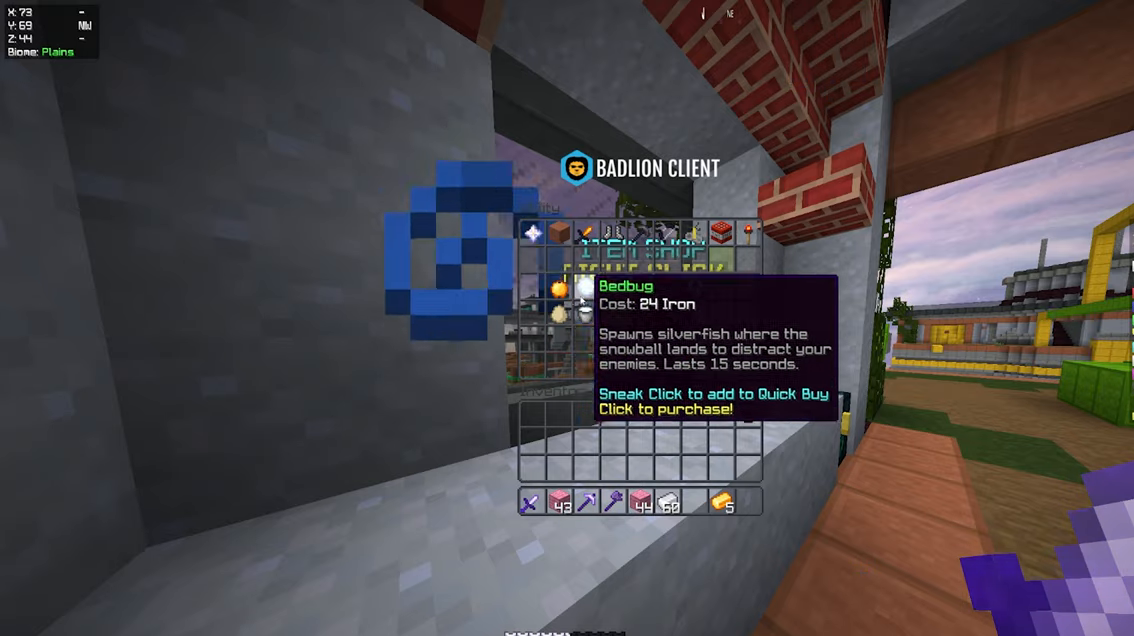
{"keys": [], "mouse": [], "events": []}